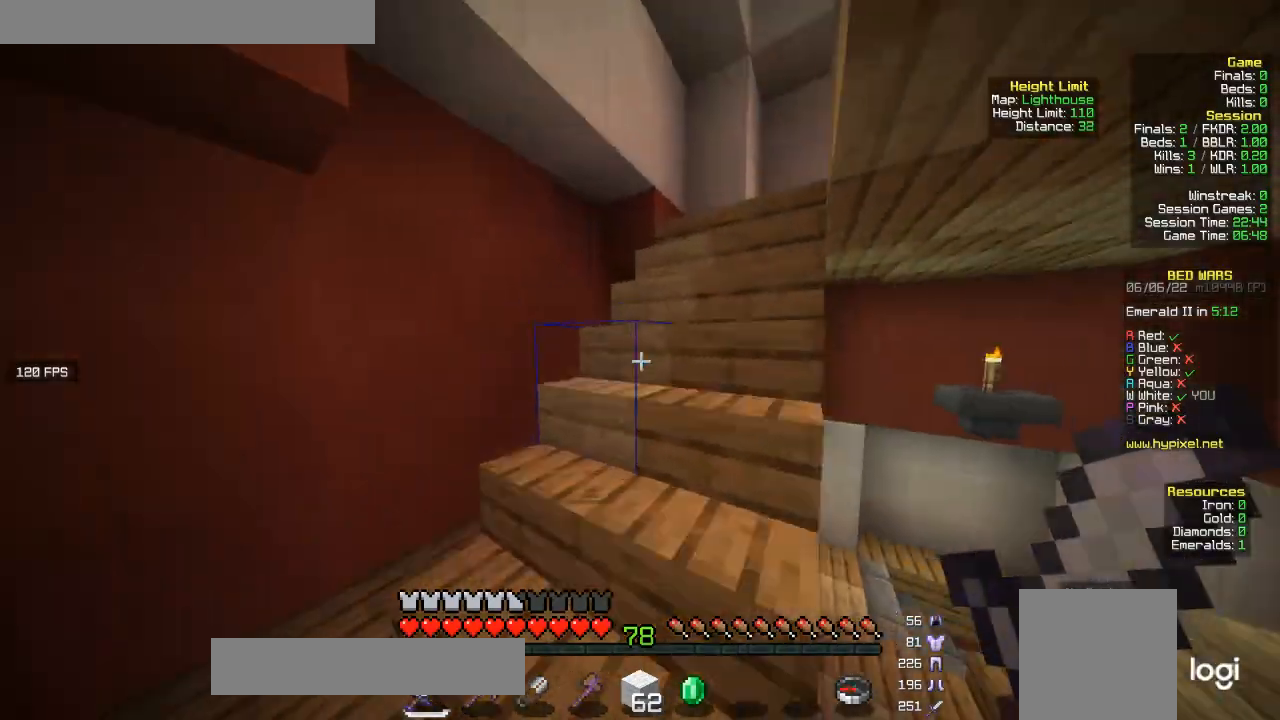
Gameplay with keyboard and mouse; each line is a JSON object with the keys and mouse buttons held at the frame after it. "events" lists presses ("down") and releases ("up") of "a", "d", "s", "w", "mouse_left" and "mouse_right" between this image and that frame as [ms after this image, input, new state], when the widget could be followed in between. "mouse_left", "mouse_right" = the "left", "right" buttons of the "mouse" list. No other keys are recorded. Fast repeated clicks can show as one long hold. Mouse movement is not recorded.
{"keys": ["a", "w"], "mouse": [], "events": [[333, "a", "down"]]}
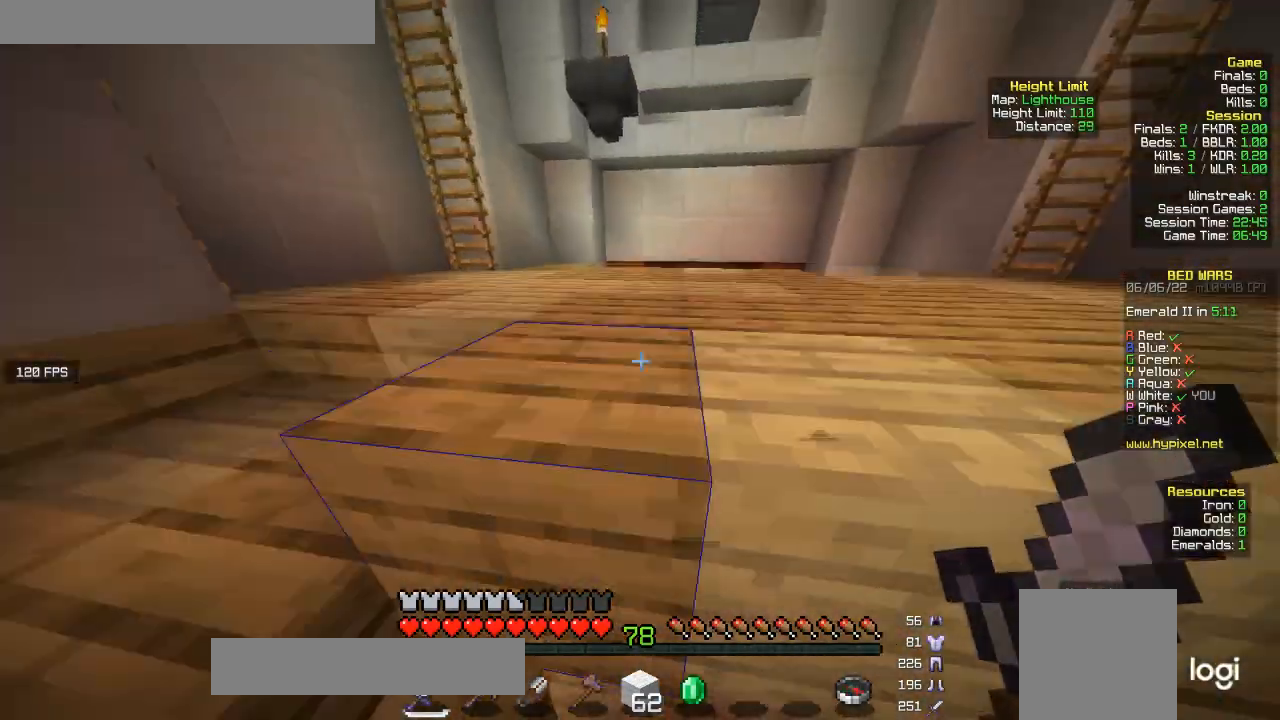
{"keys": ["a", "w"], "mouse": [], "events": []}
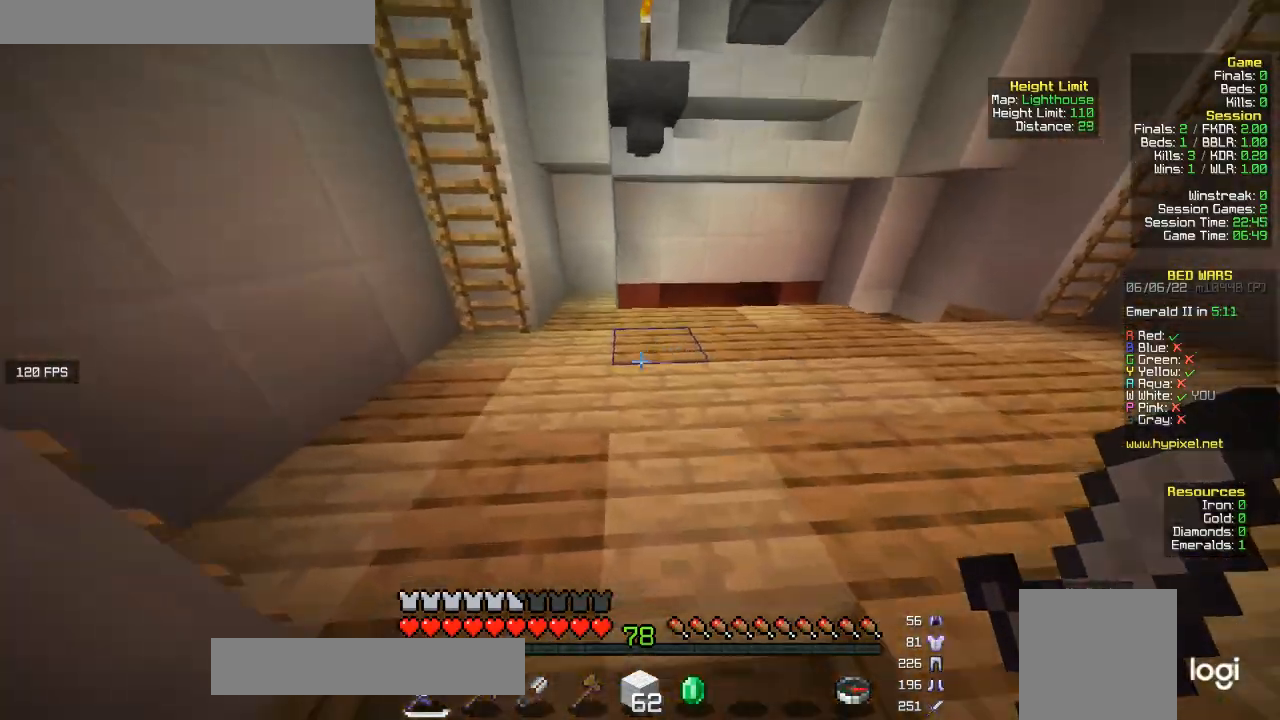
{"keys": ["a", "w"], "mouse": [], "events": []}
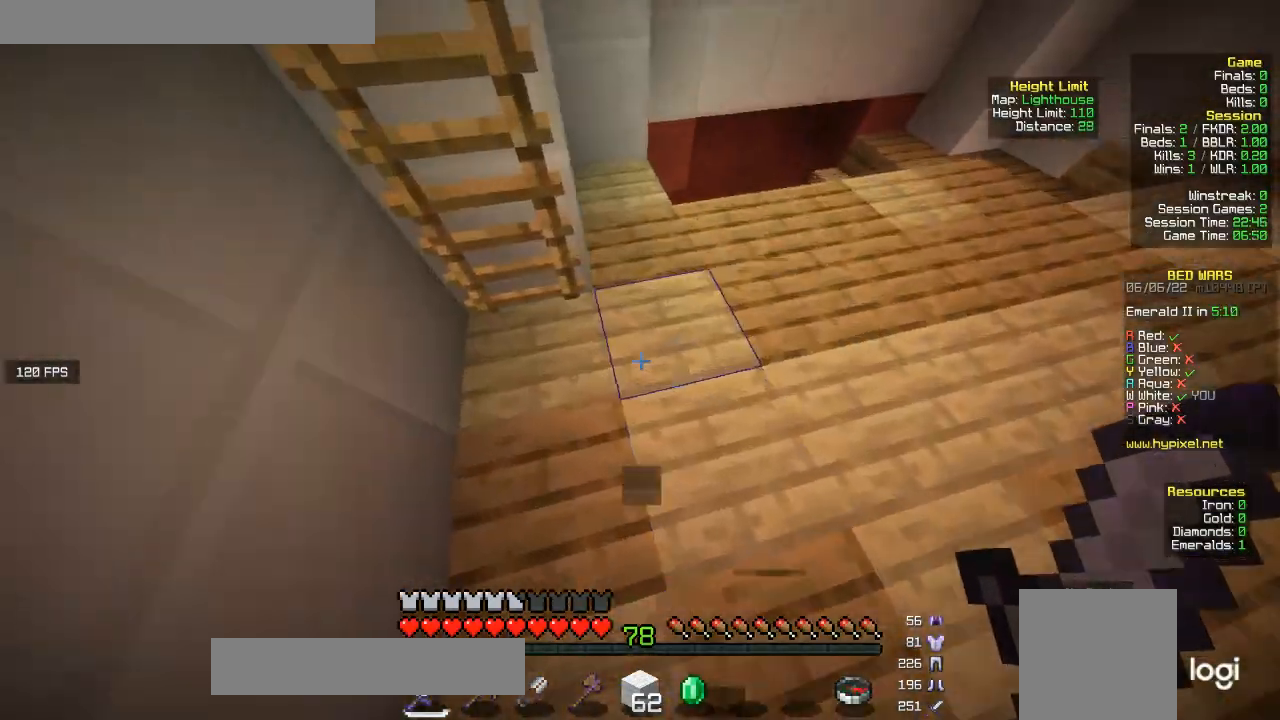
{"keys": ["a", "w"], "mouse": [], "events": []}
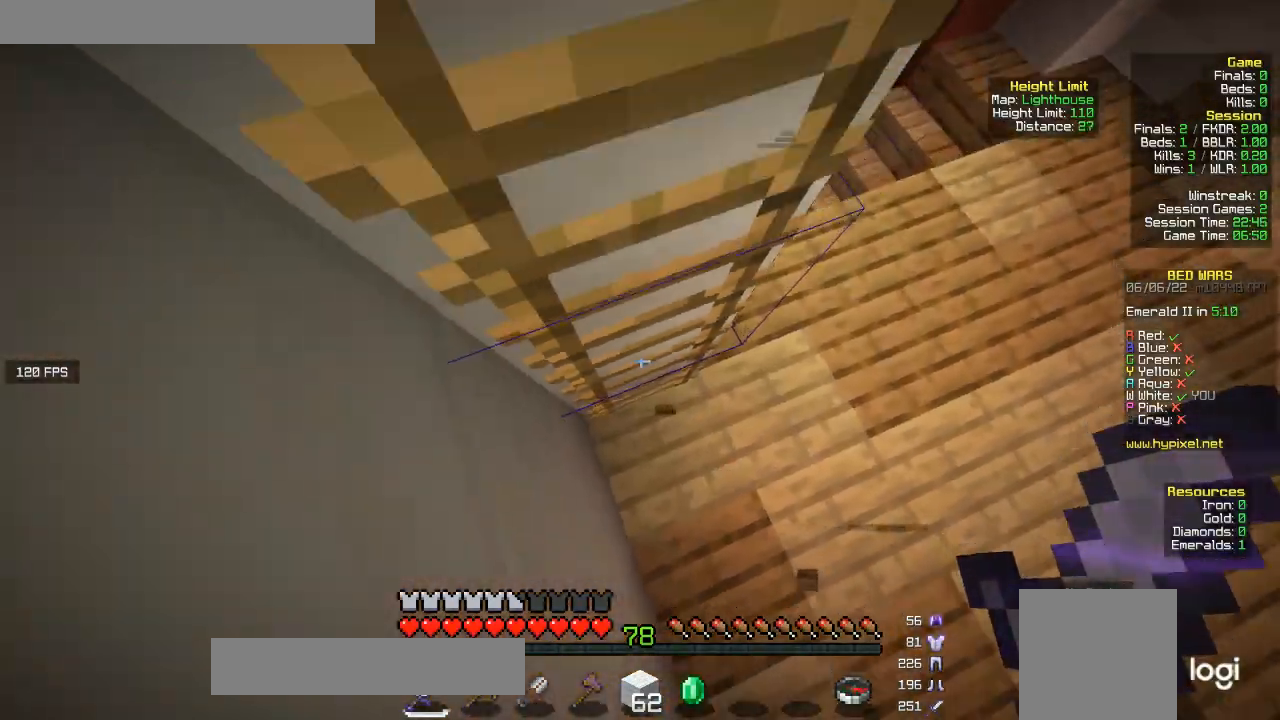
{"keys": ["a", "w"], "mouse": [], "events": [[133, "a", "up"], [233, "a", "down"]]}
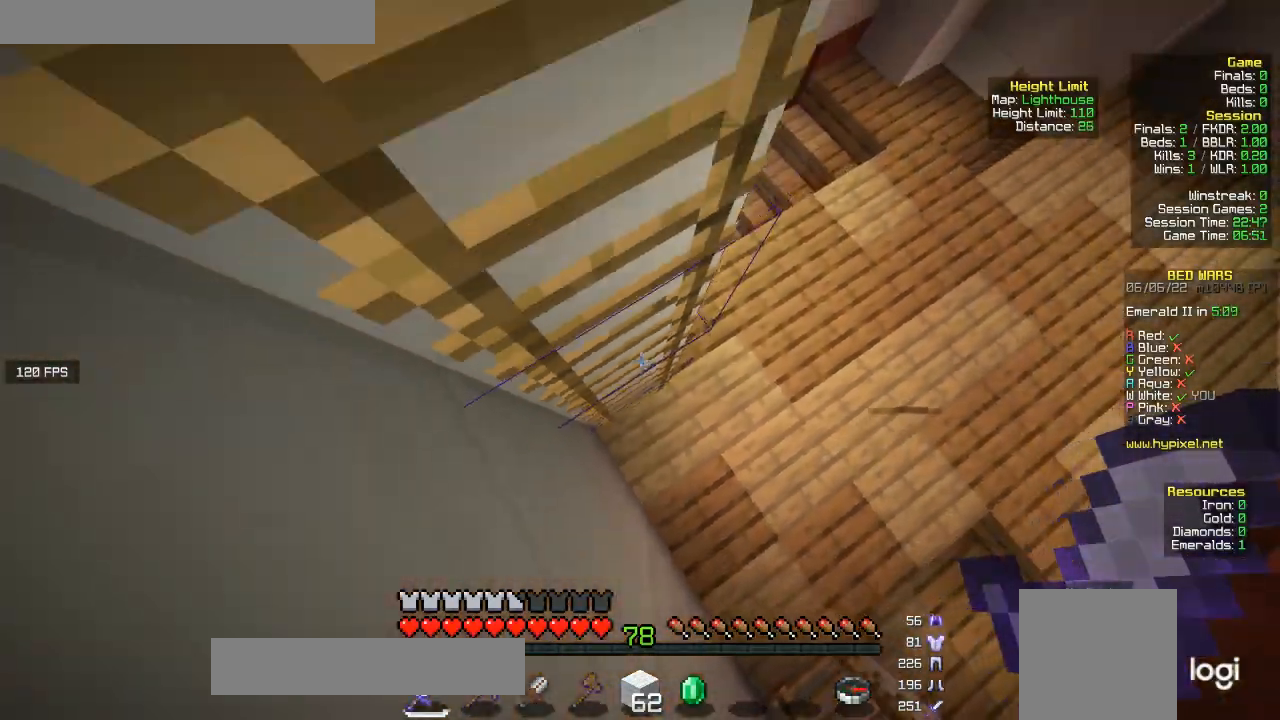
{"keys": ["a", "w"], "mouse": [], "events": []}
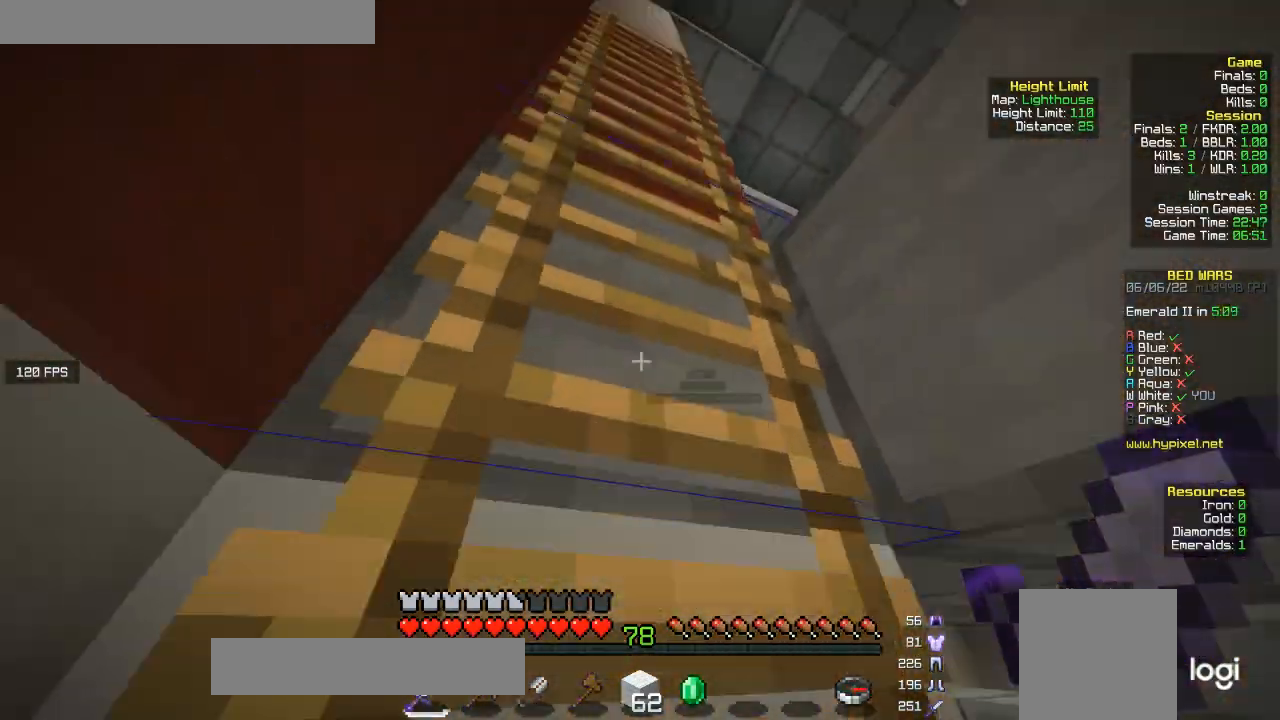
{"keys": ["a", "w"], "mouse": [], "events": [[67, "a", "up"], [433, "a", "down"]]}
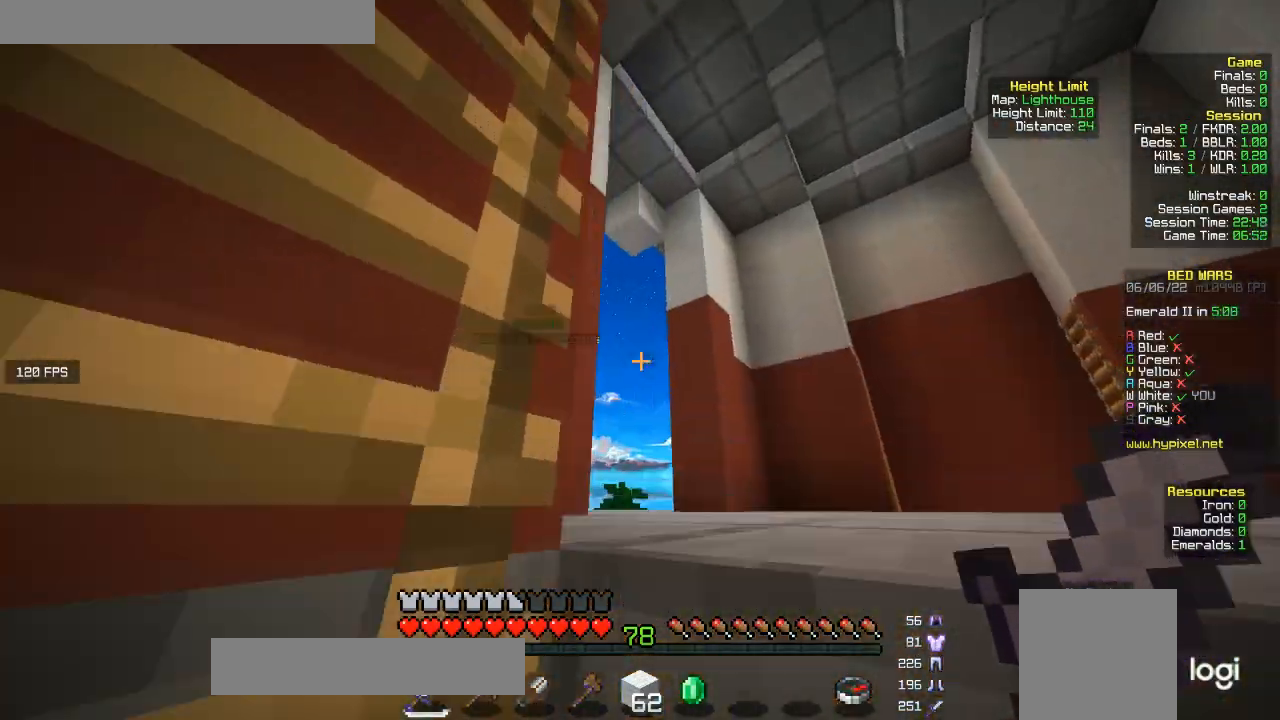
{"keys": ["a", "w"], "mouse": [], "events": [[200, "a", "up"], [433, "a", "down"]]}
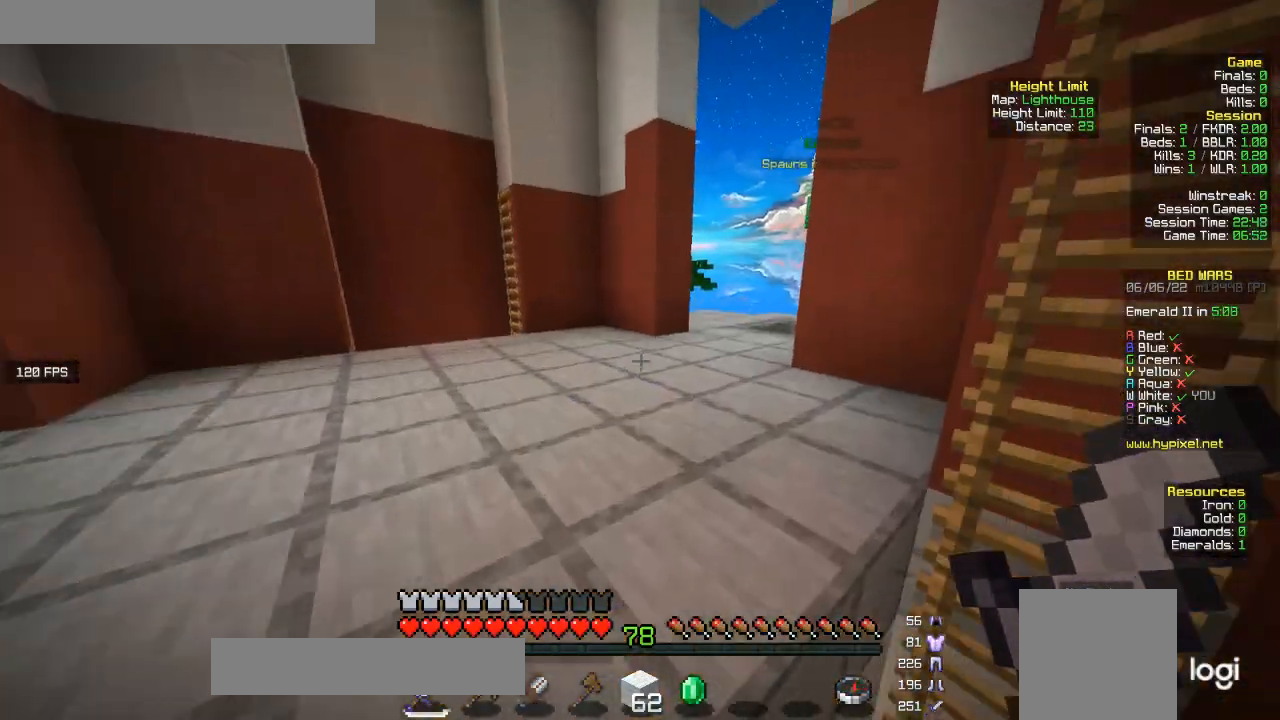
{"keys": ["w"], "mouse": [], "events": [[333, "a", "up"]]}
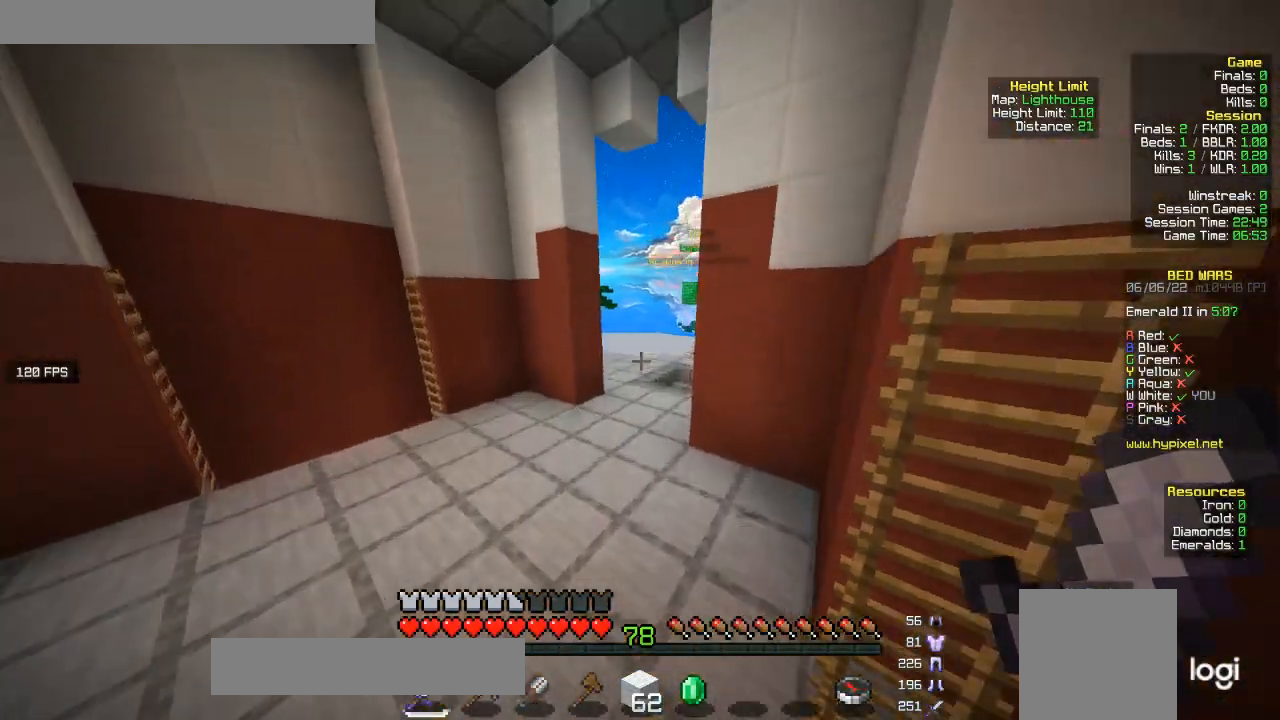
{"keys": ["w"], "mouse": [], "events": []}
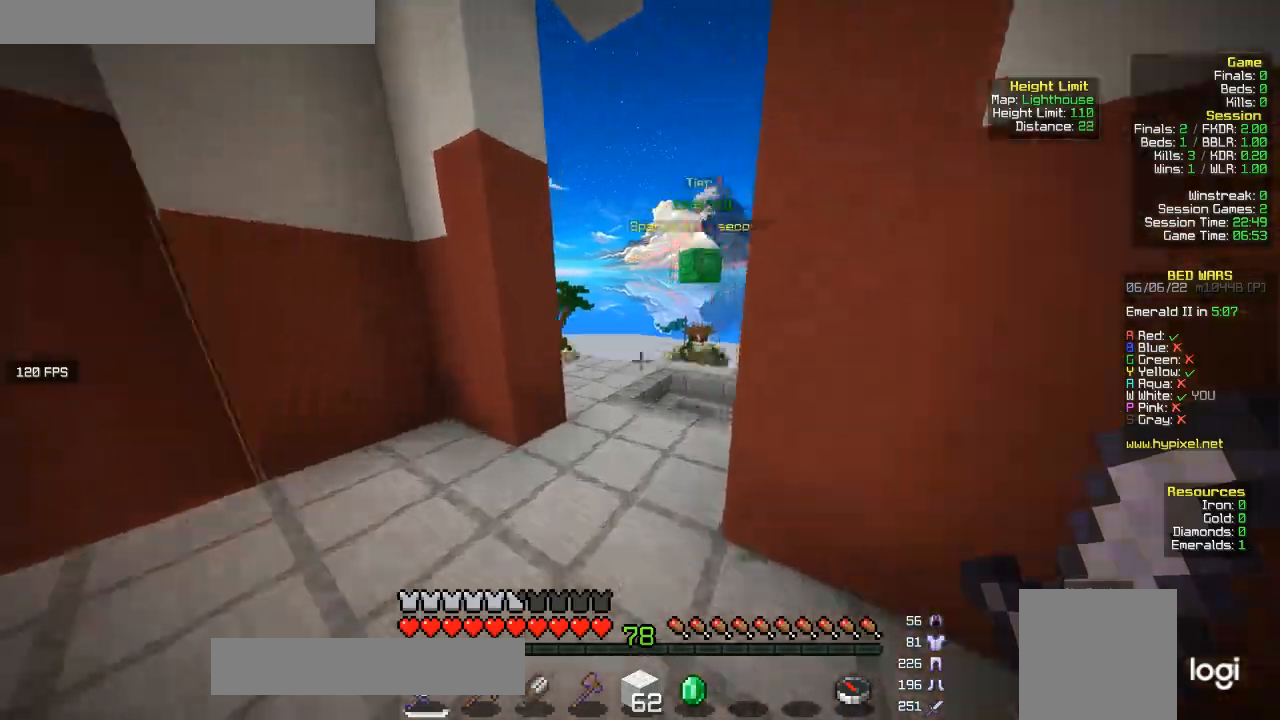
{"keys": ["w"], "mouse": [], "events": []}
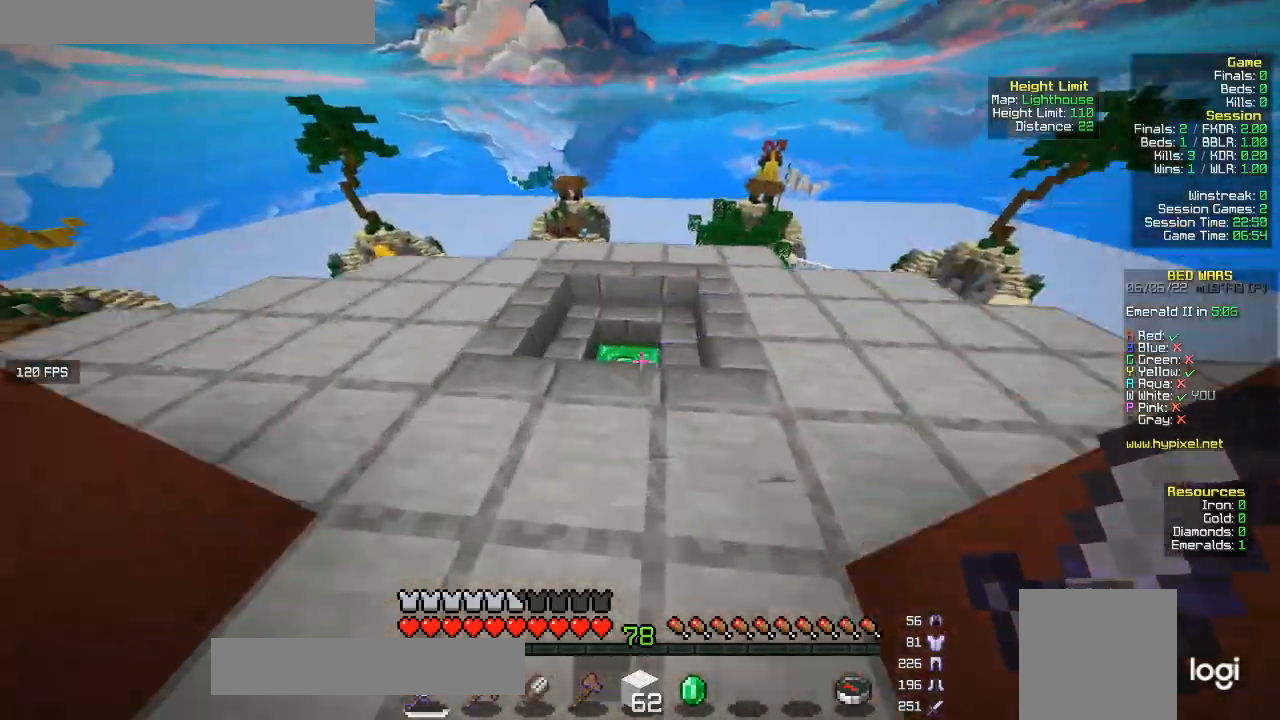
{"keys": ["w"], "mouse": [], "events": []}
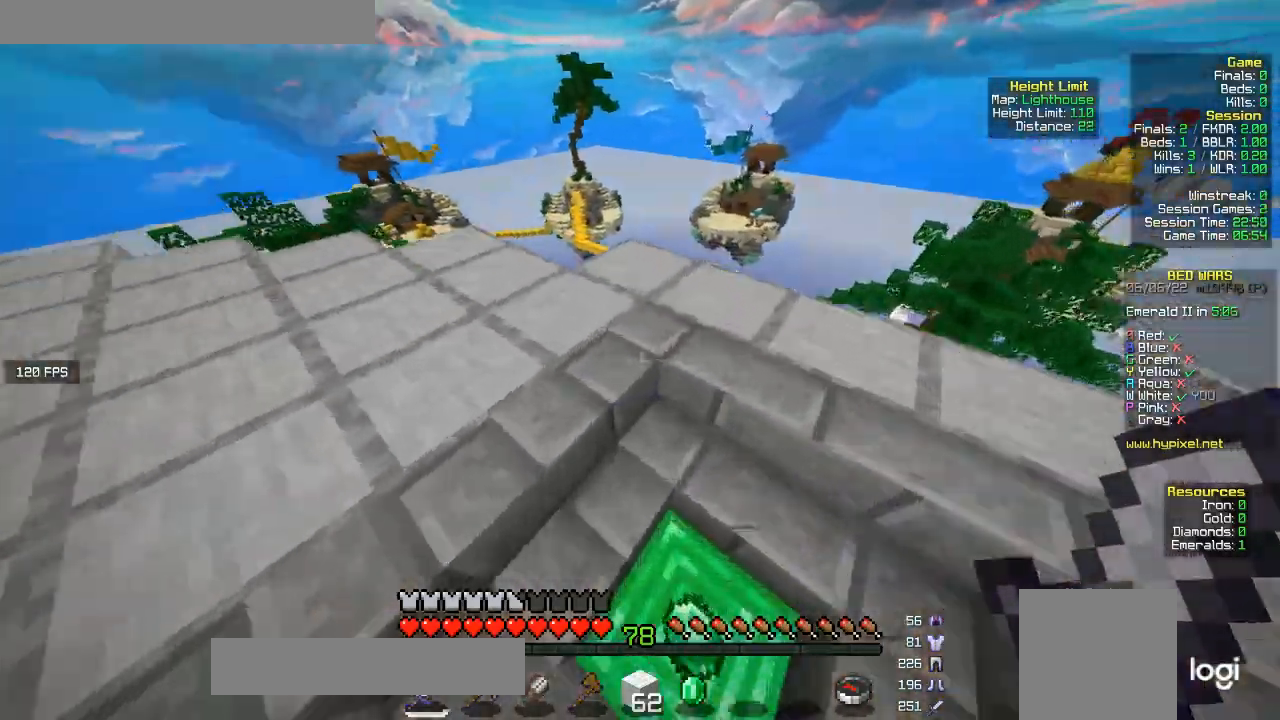
{"keys": ["a", "w"], "mouse": [], "events": [[33, "a", "down"], [367, "a", "up"], [467, "a", "down"]]}
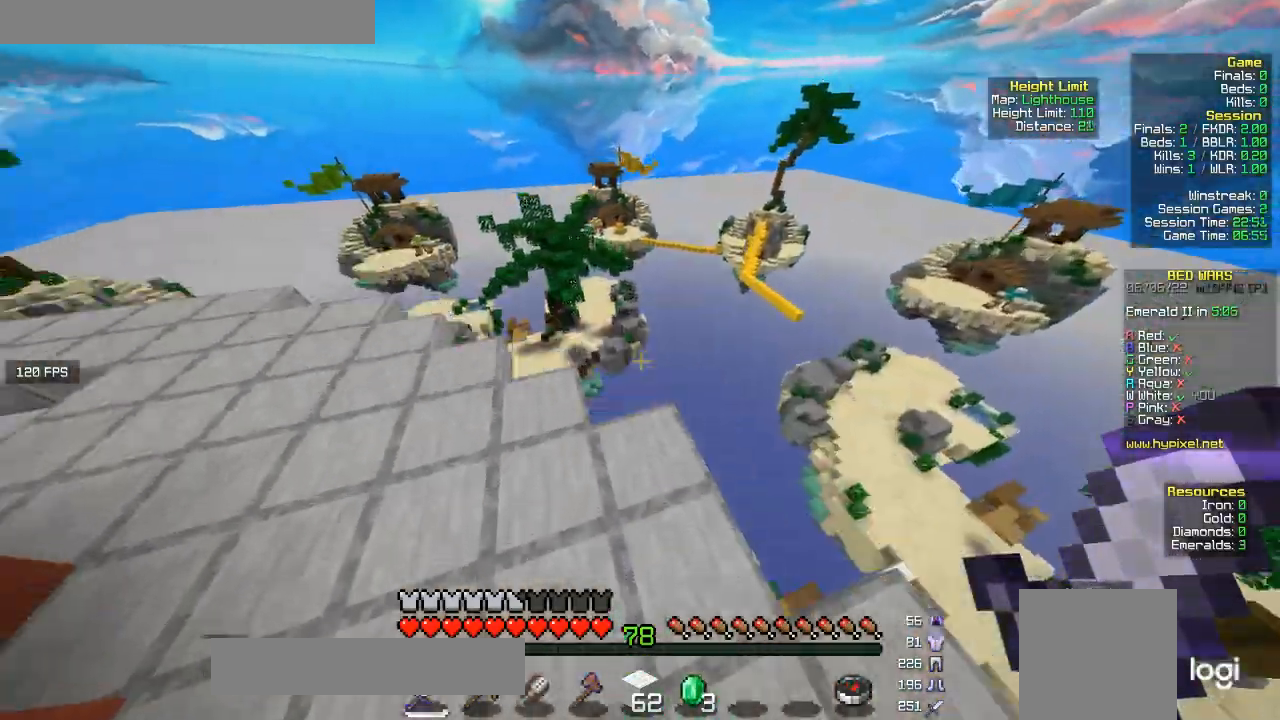
{"keys": ["w"], "mouse": [], "events": [[400, "a", "up"]]}
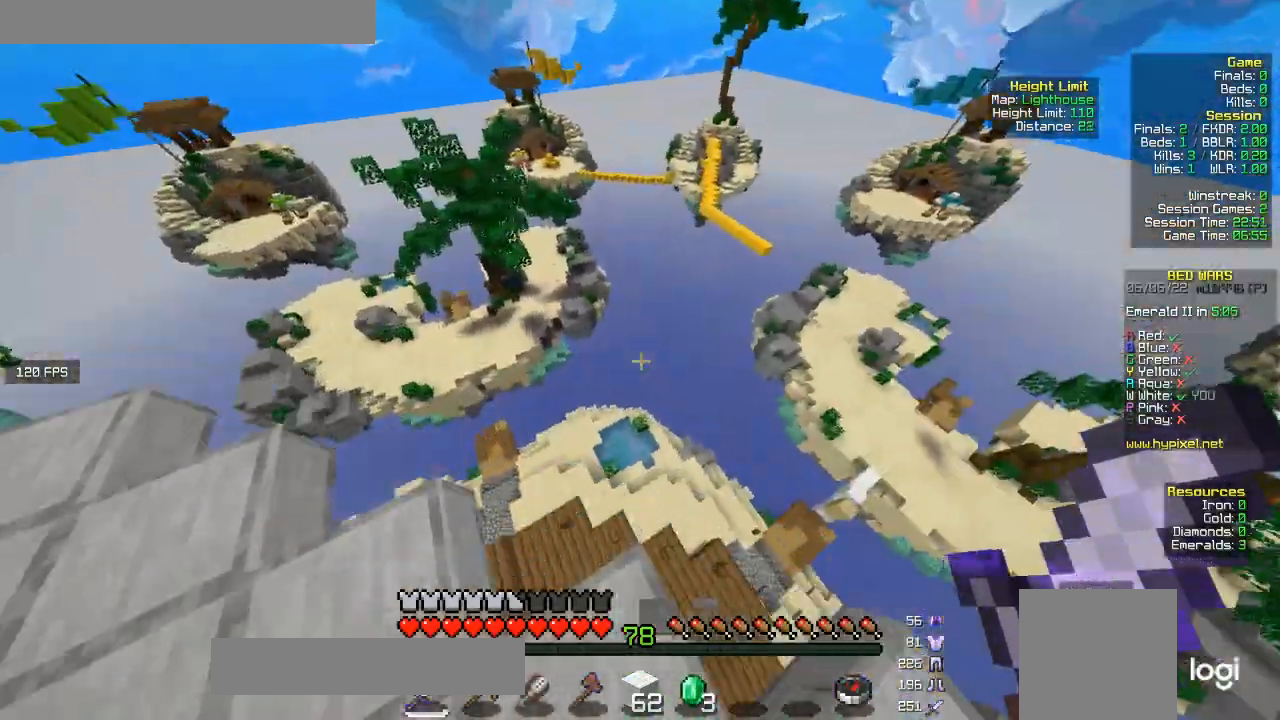
{"keys": ["a", "w"], "mouse": [], "events": [[300, "a", "down"]]}
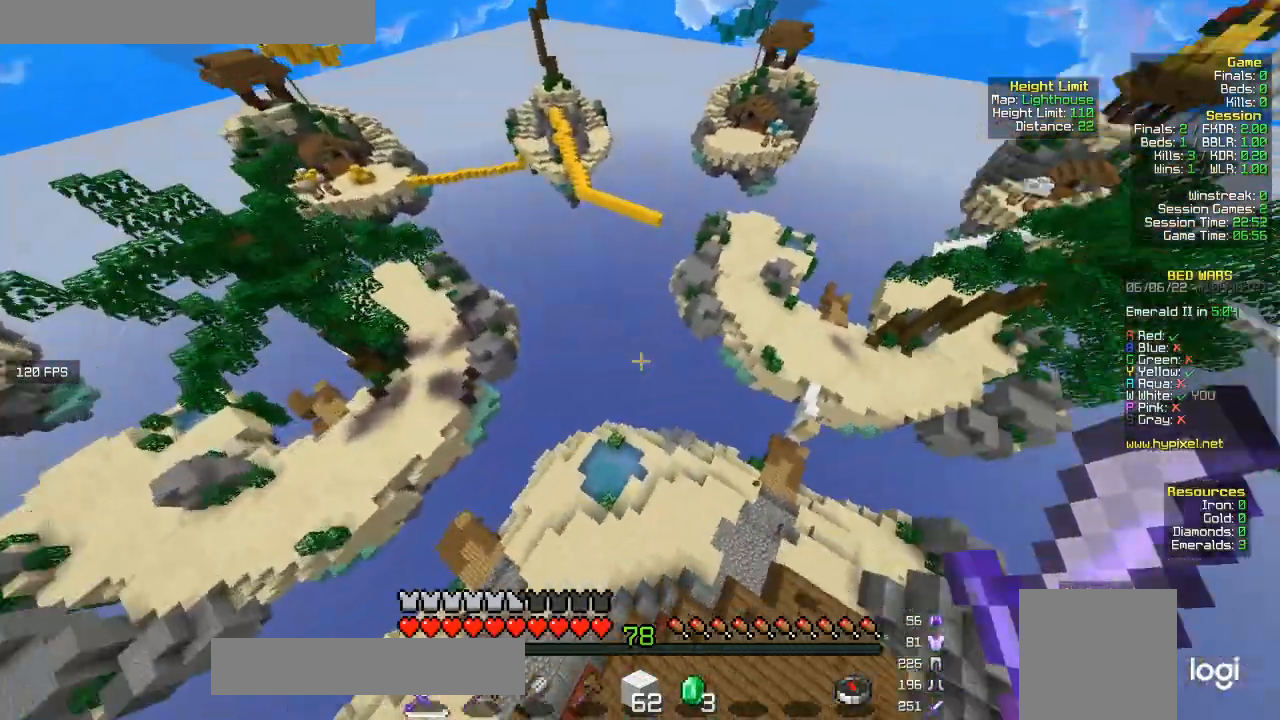
{"keys": ["w"], "mouse": [], "events": [[33, "a", "up"]]}
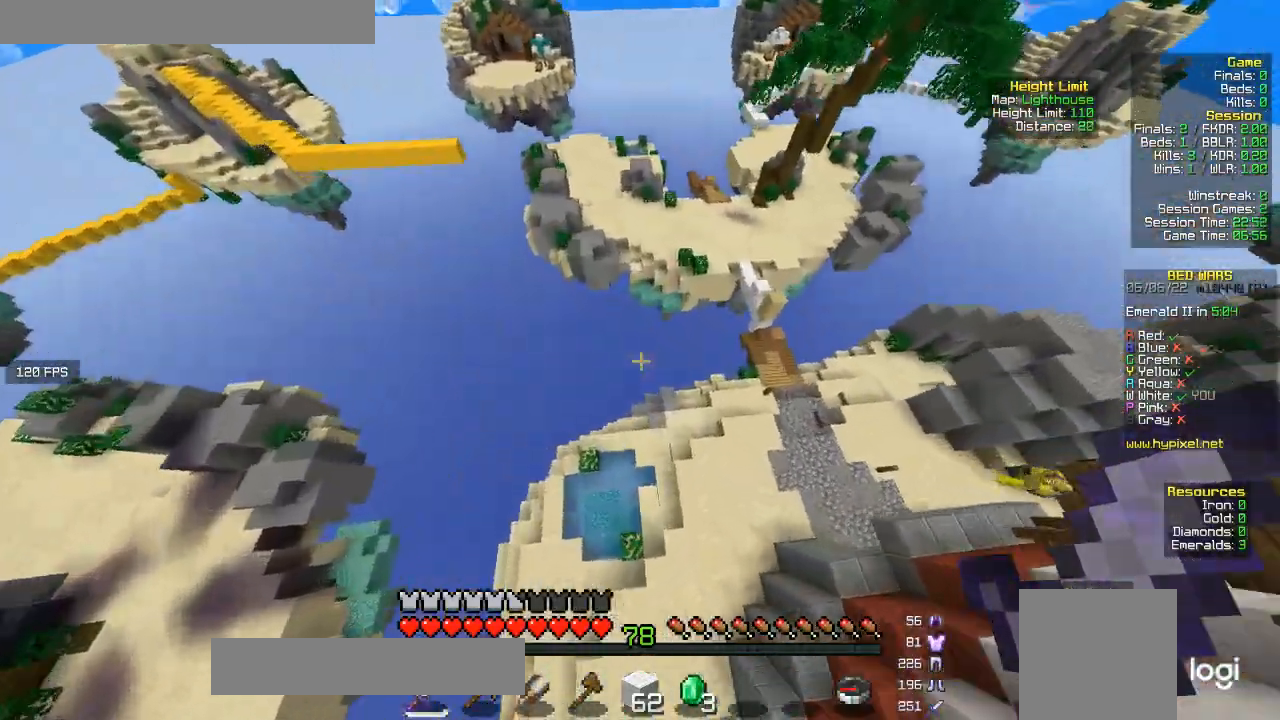
{"keys": ["w"], "mouse": [], "events": []}
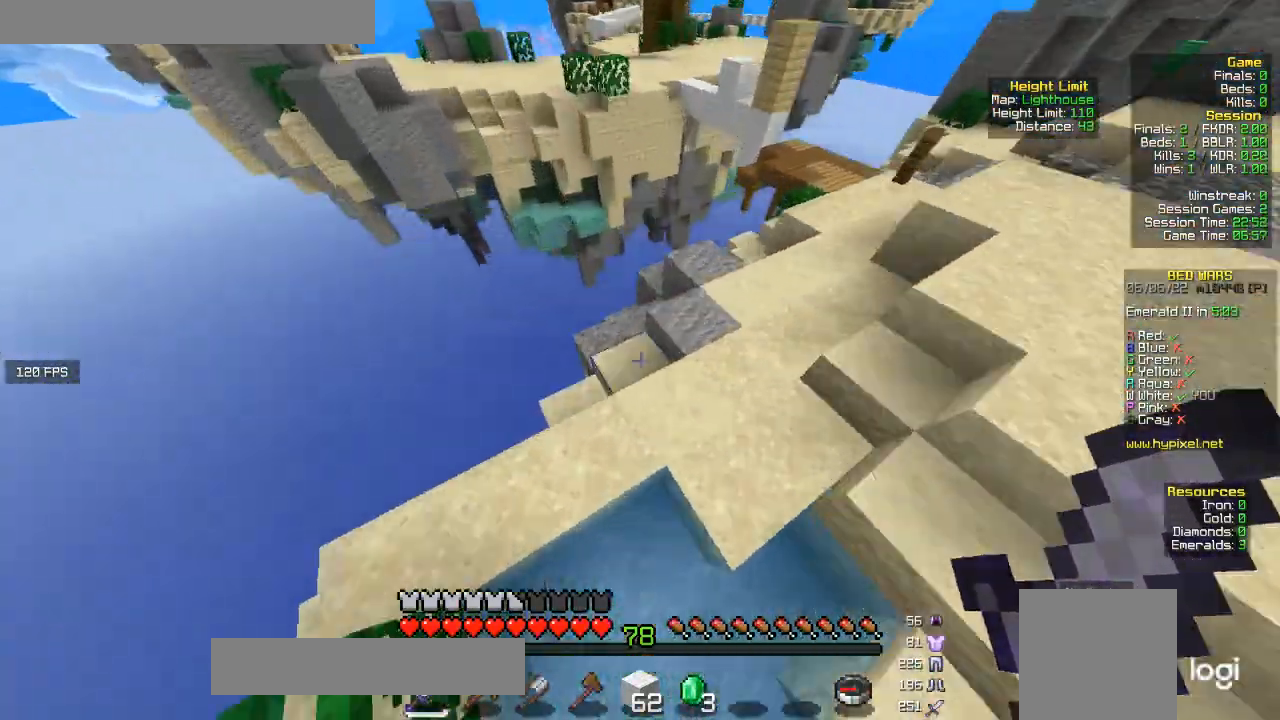
{"keys": ["d", "w"], "mouse": [], "events": [[333, "d", "down"]]}
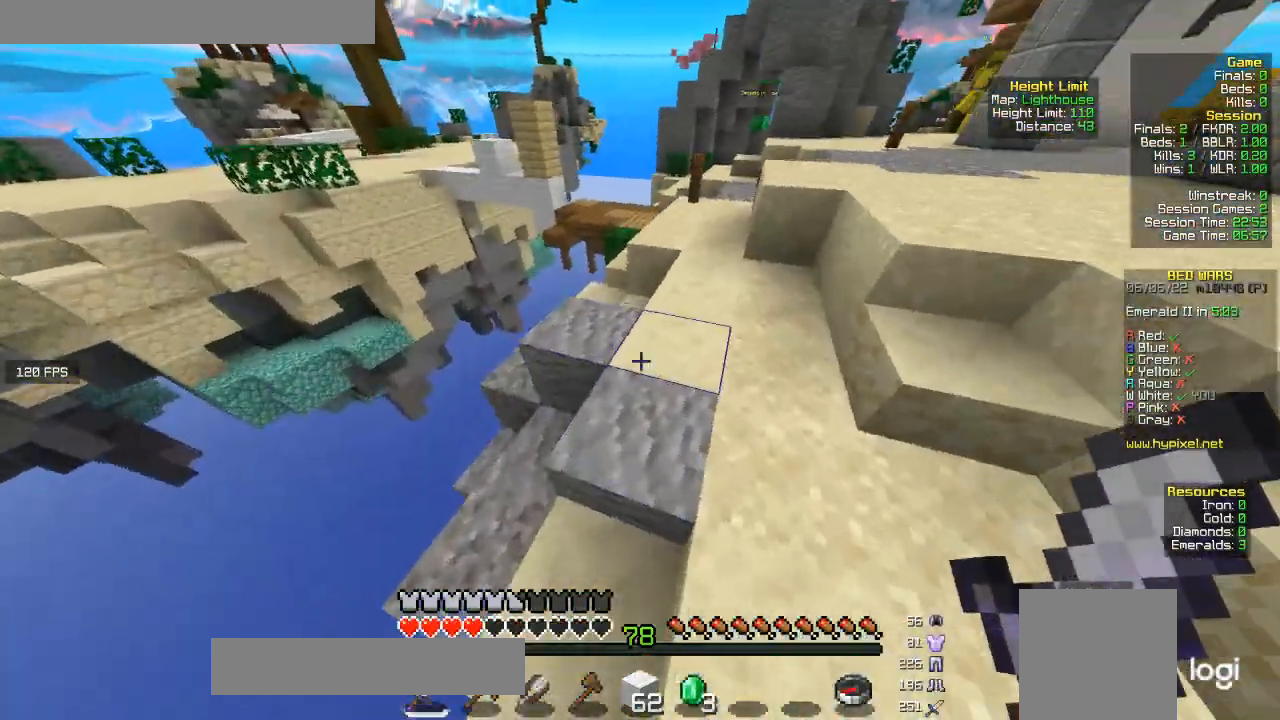
{"keys": ["w"], "mouse": [], "events": [[133, "d", "up"]]}
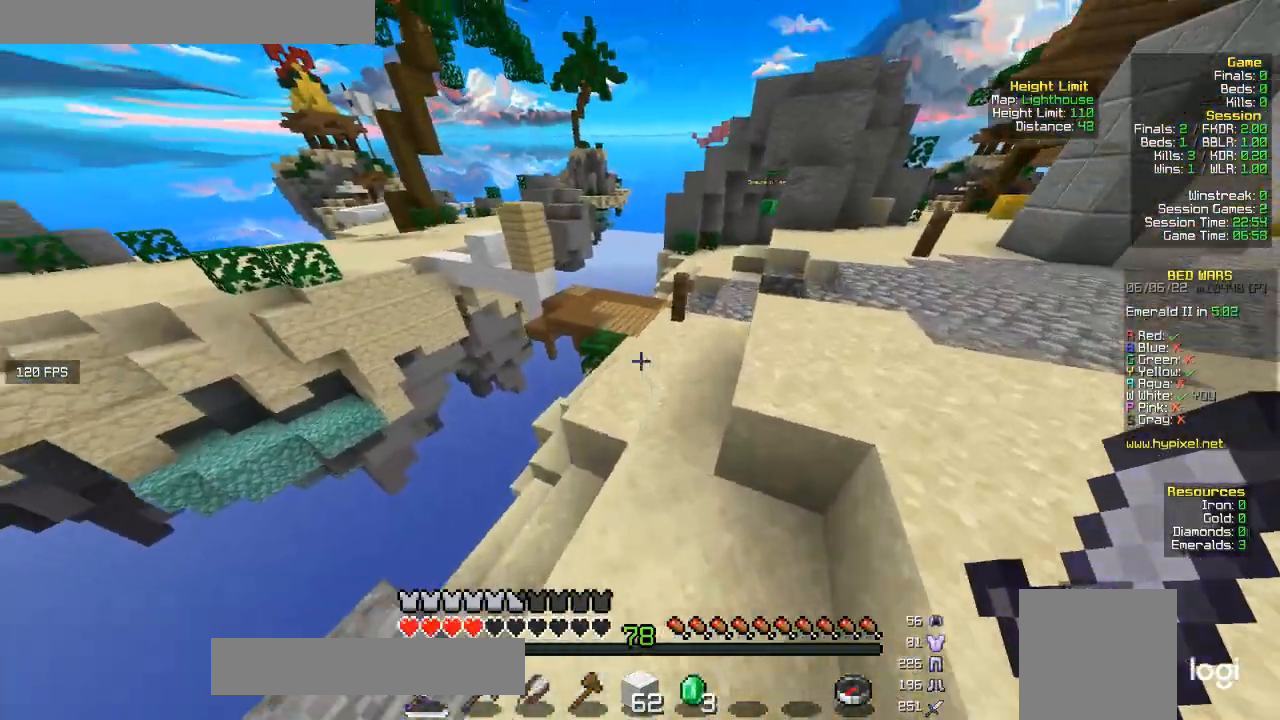
{"keys": ["w"], "mouse": [], "events": []}
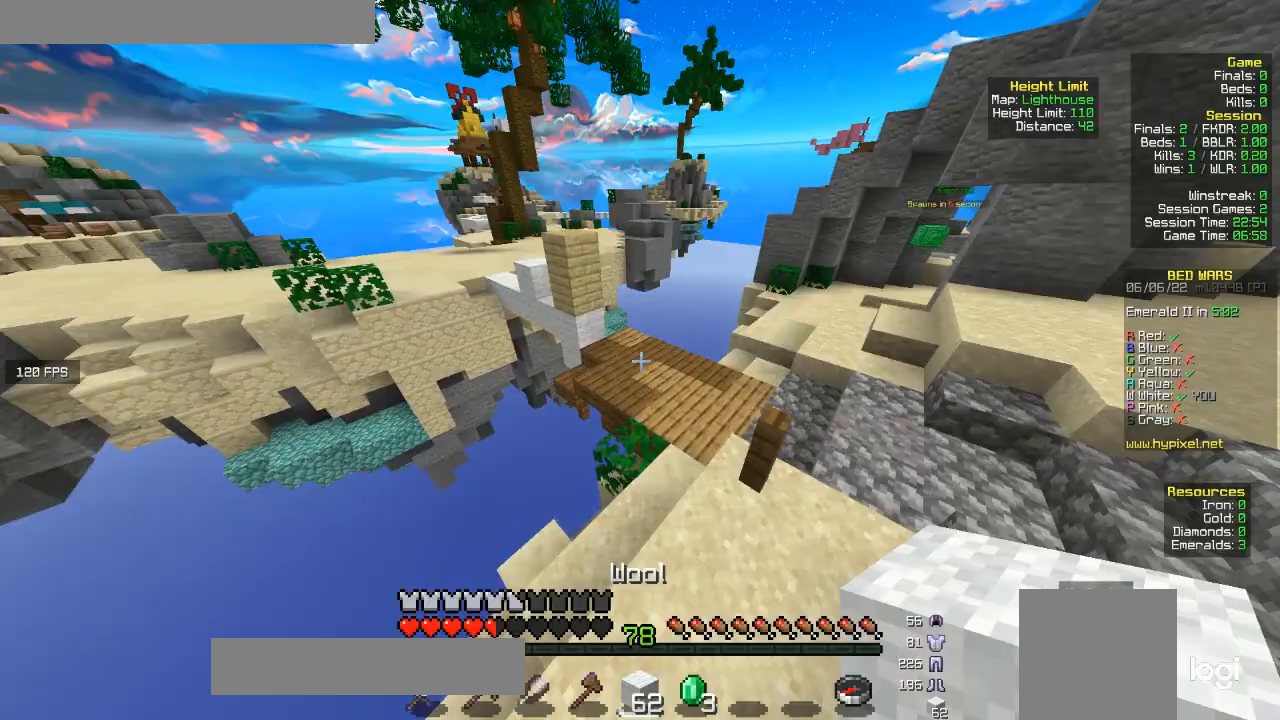
{"keys": ["w"], "mouse": ["right"], "events": [[433, "mouse_right", "down"]]}
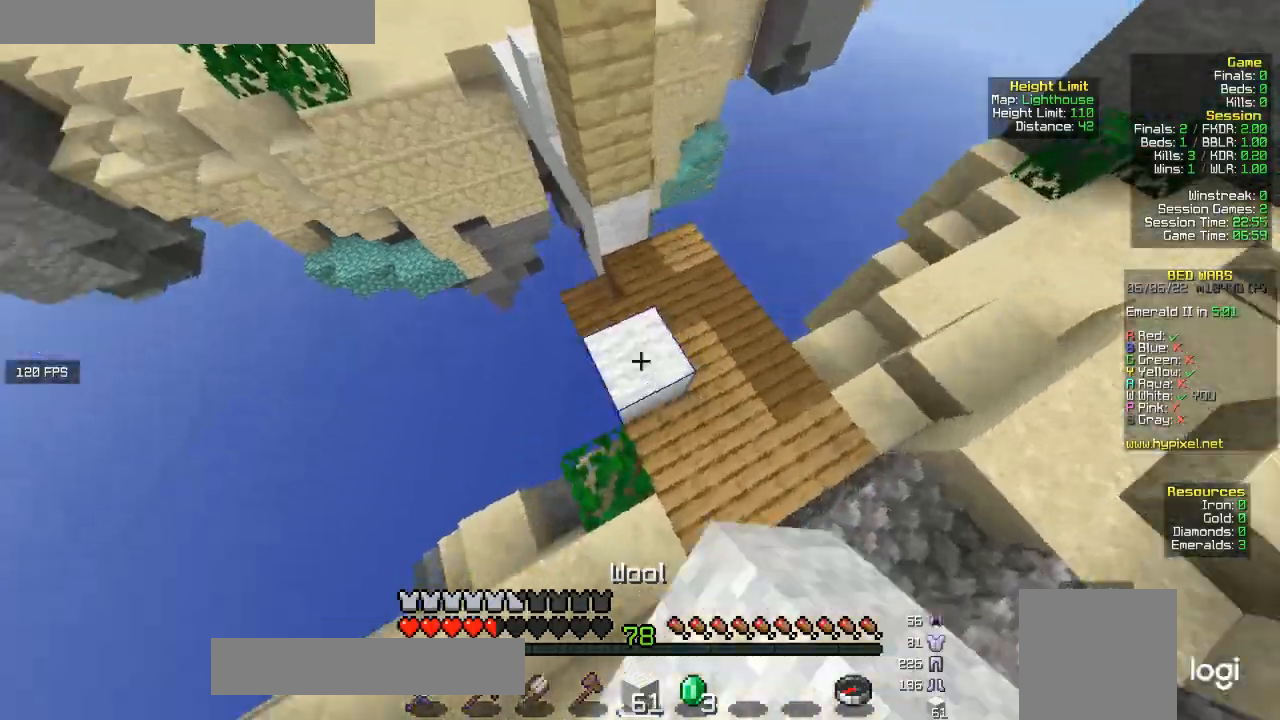
{"keys": ["w"], "mouse": ["right"], "events": [[33, "a", "down"], [167, "a", "up"]]}
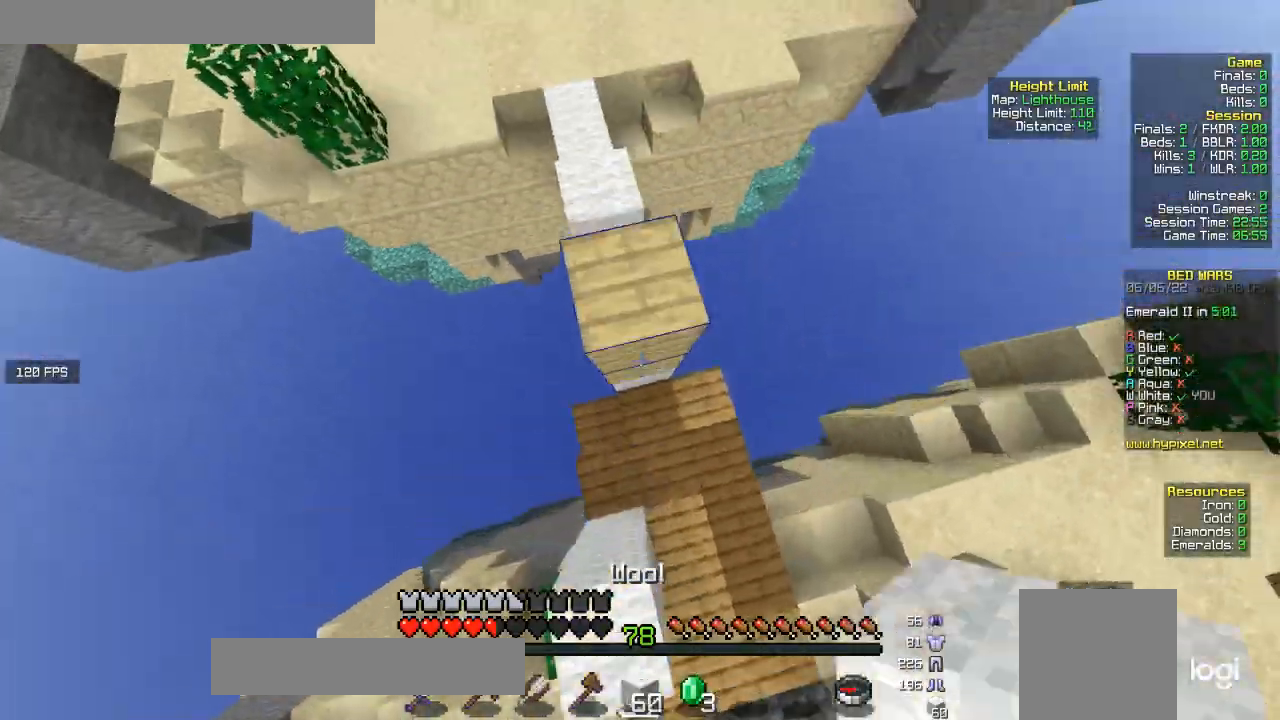
{"keys": ["a", "w"], "mouse": [], "events": [[33, "a", "down"], [100, "a", "up"], [100, "w", "up"], [133, "mouse_right", "up"], [200, "w", "down"], [400, "a", "down"]]}
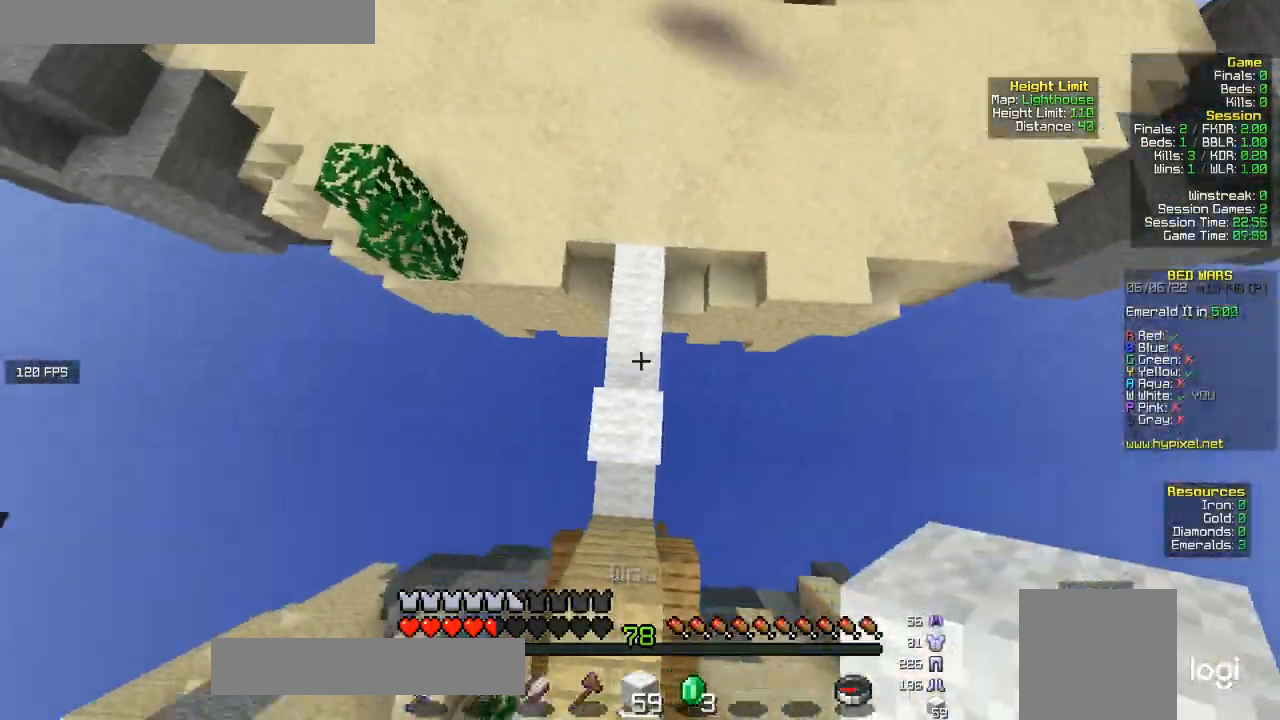
{"keys": ["w"], "mouse": [], "events": [[33, "a", "up"], [33, "mouse_right", "down"], [100, "mouse_right", "up"]]}